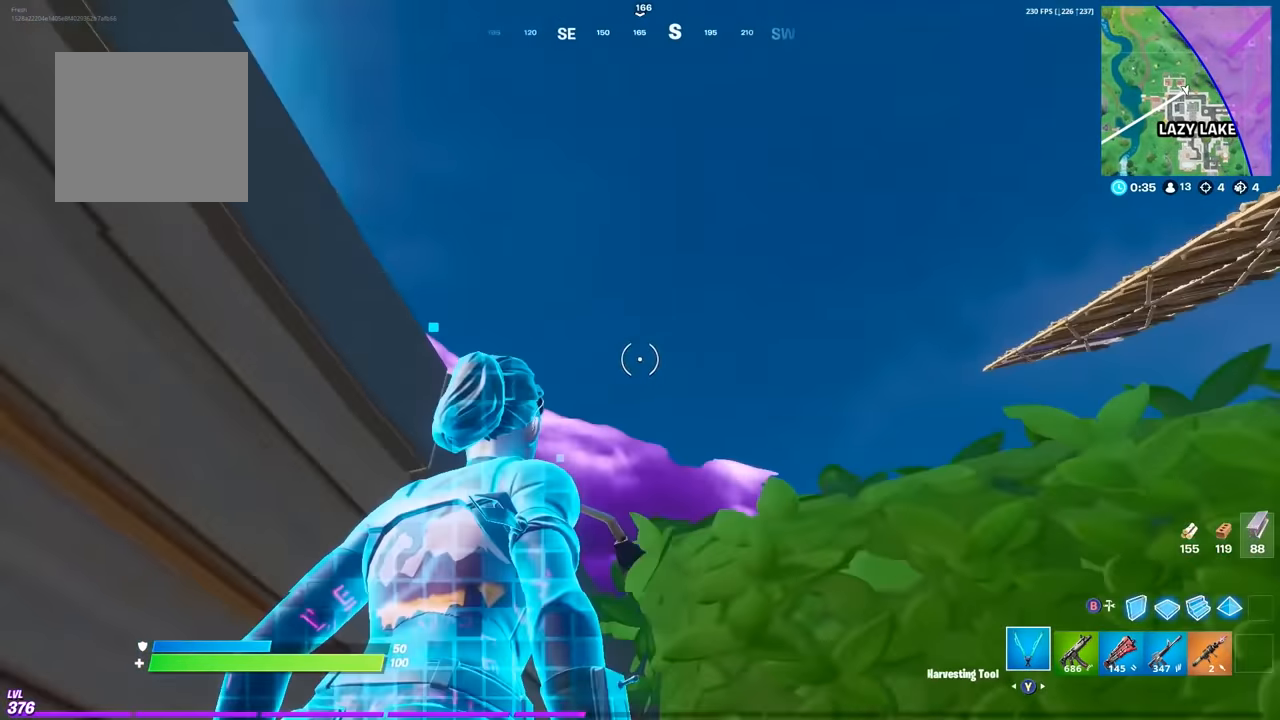
Gameplay with a controller (Xbox layout); each line is a JSON object with the inputs held at the frame after it (dt_ms = milliseconds from this image to that frame). "events" lists button and stick changes between this image and that frame as [ms after this image, input, new state], when the widget could be followed in between. Not read: DPAD_RIGHT HOME L2 L3 R2 R3 START left_stick right_stick.
{"dt_ms": 500, "buttons": [], "events": []}
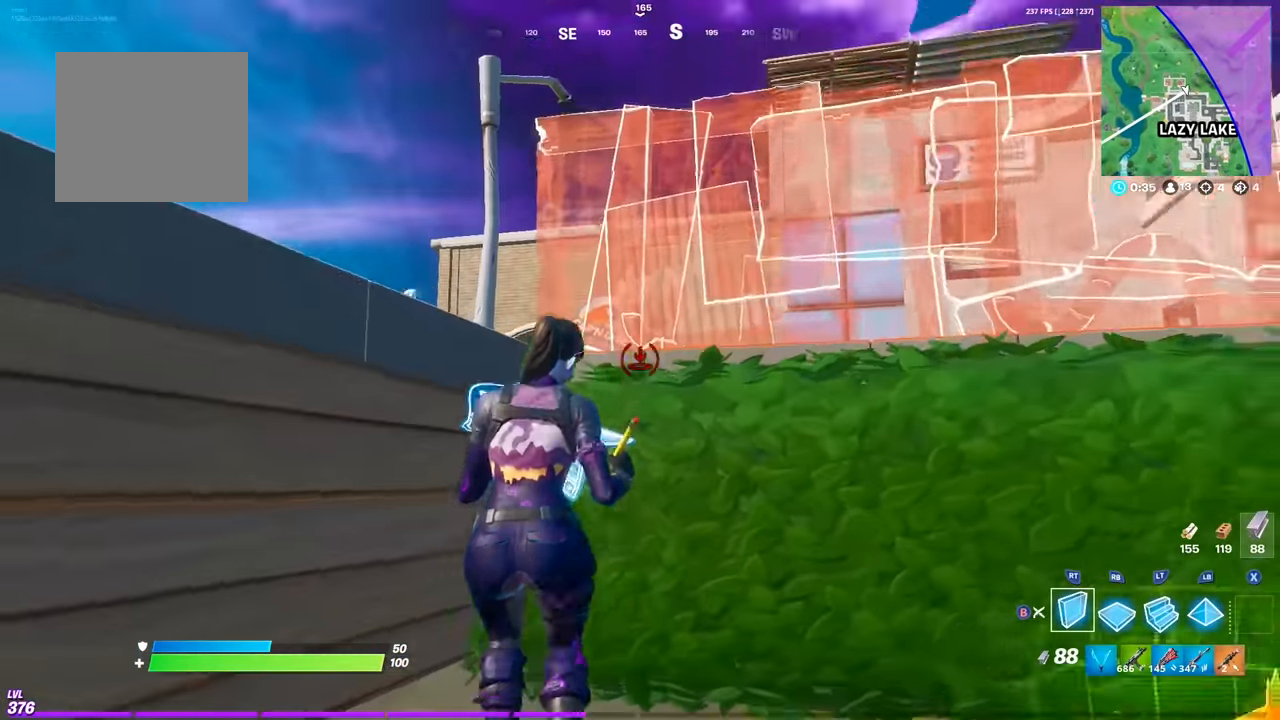
{"dt_ms": 500, "buttons": [], "events": []}
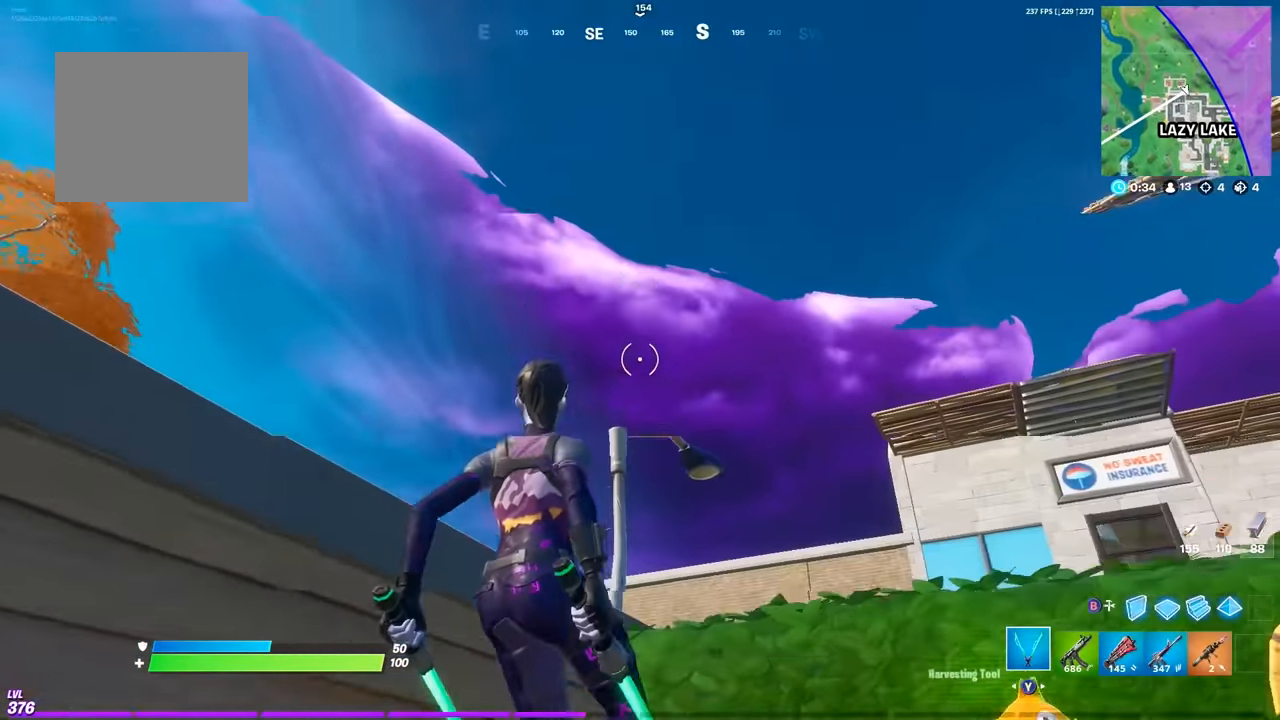
{"dt_ms": 500, "buttons": []}
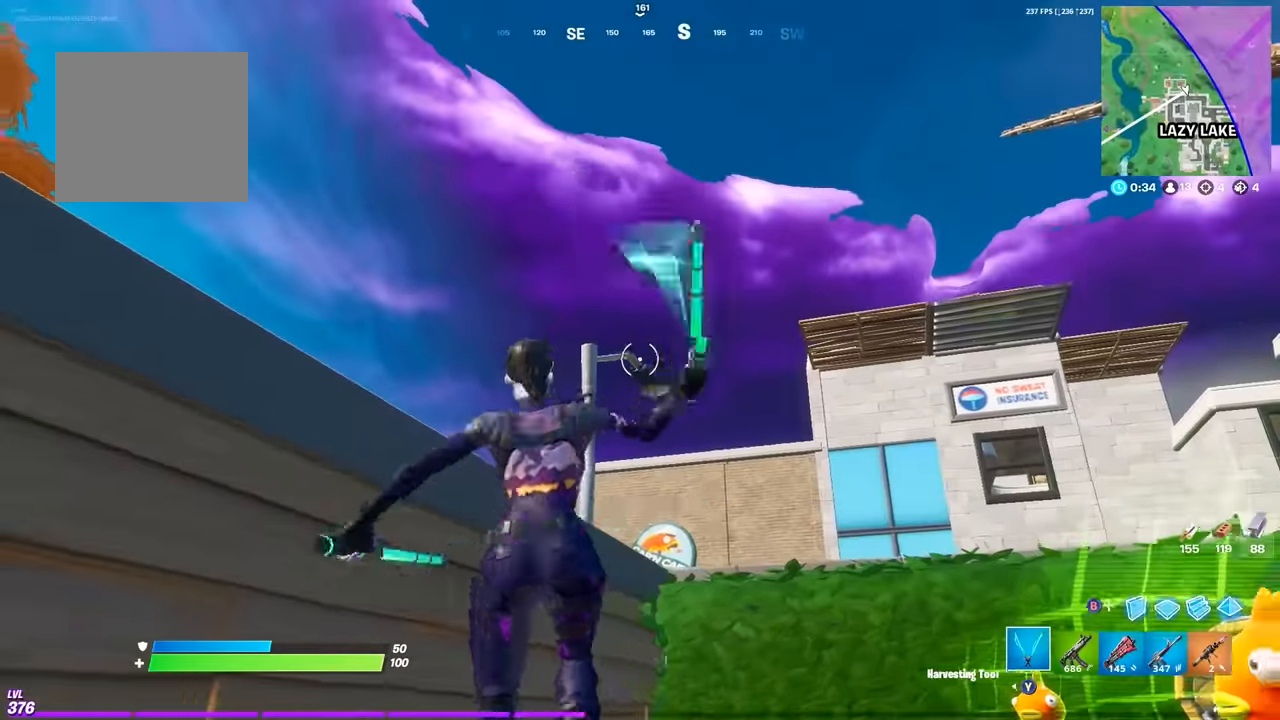
{"dt_ms": 500, "buttons": ["DPAD_UP"], "events": [[400, "DPAD_UP", "down"]]}
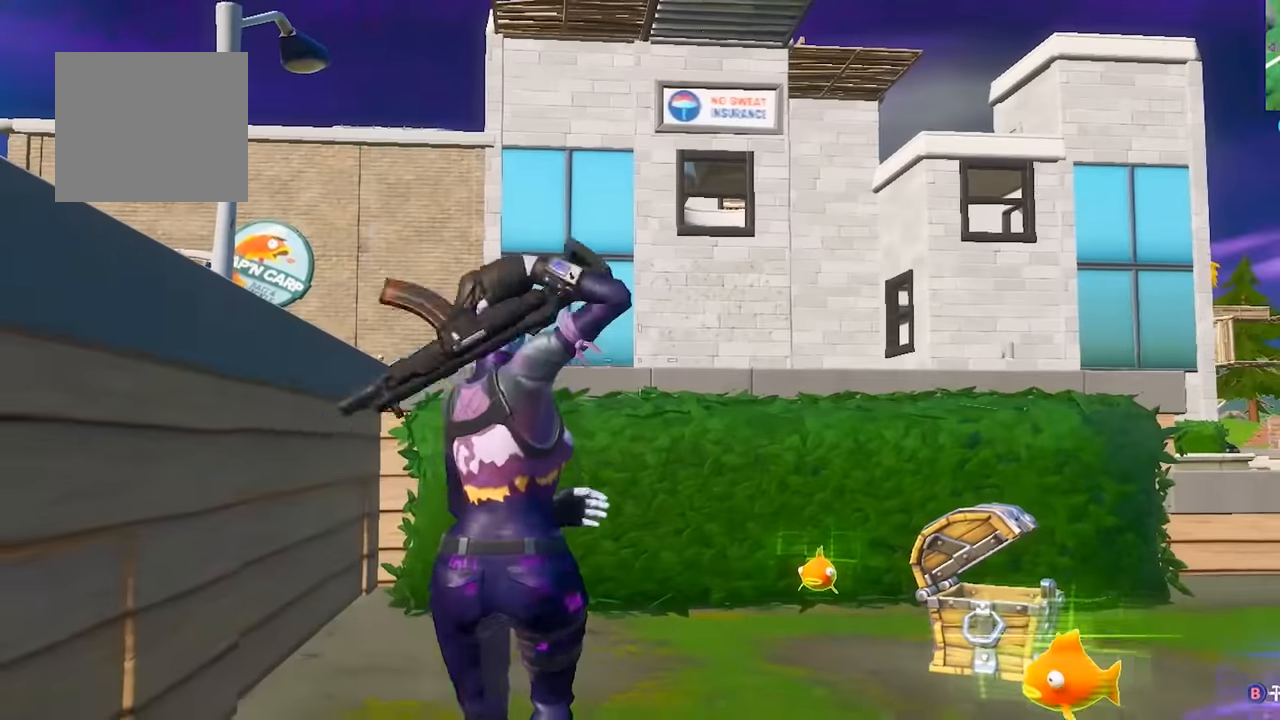
{"dt_ms": 500, "buttons": [], "events": [[166, "DPAD_UP", "up"], [266, "DPAD_UP", "down"], [283, "DPAD_UP", "up"]]}
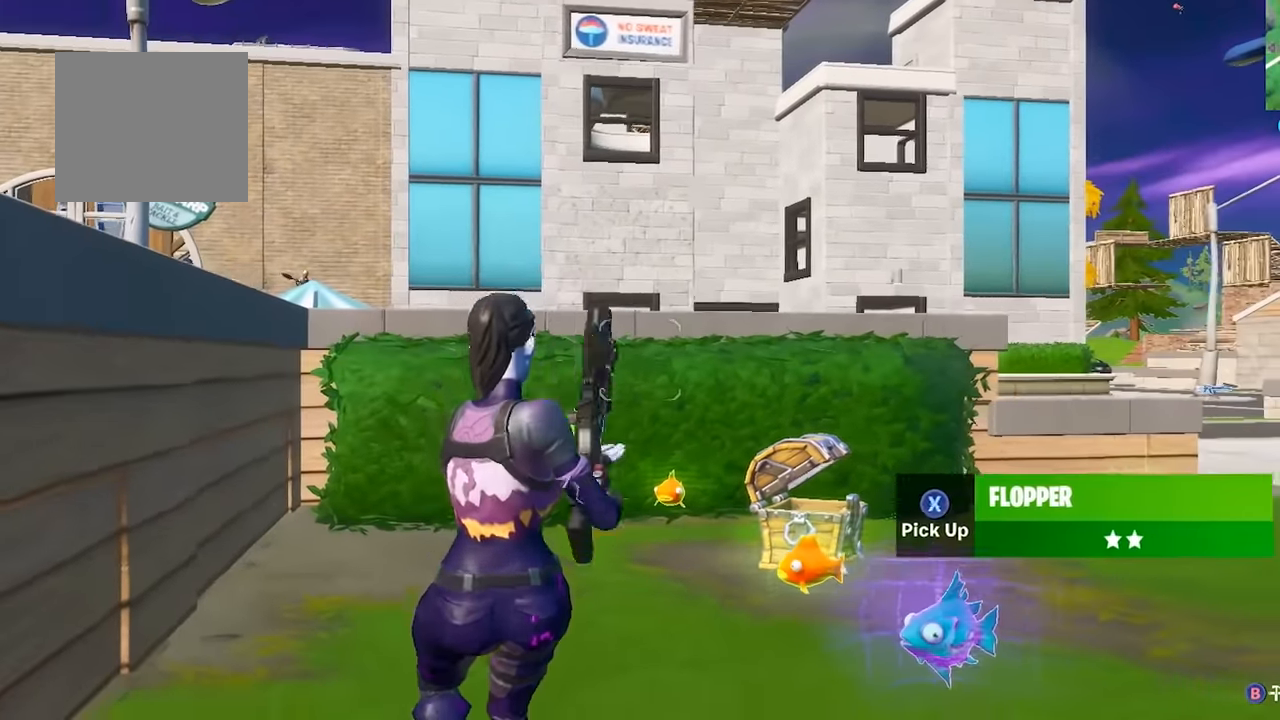
{"dt_ms": 500, "buttons": [], "events": []}
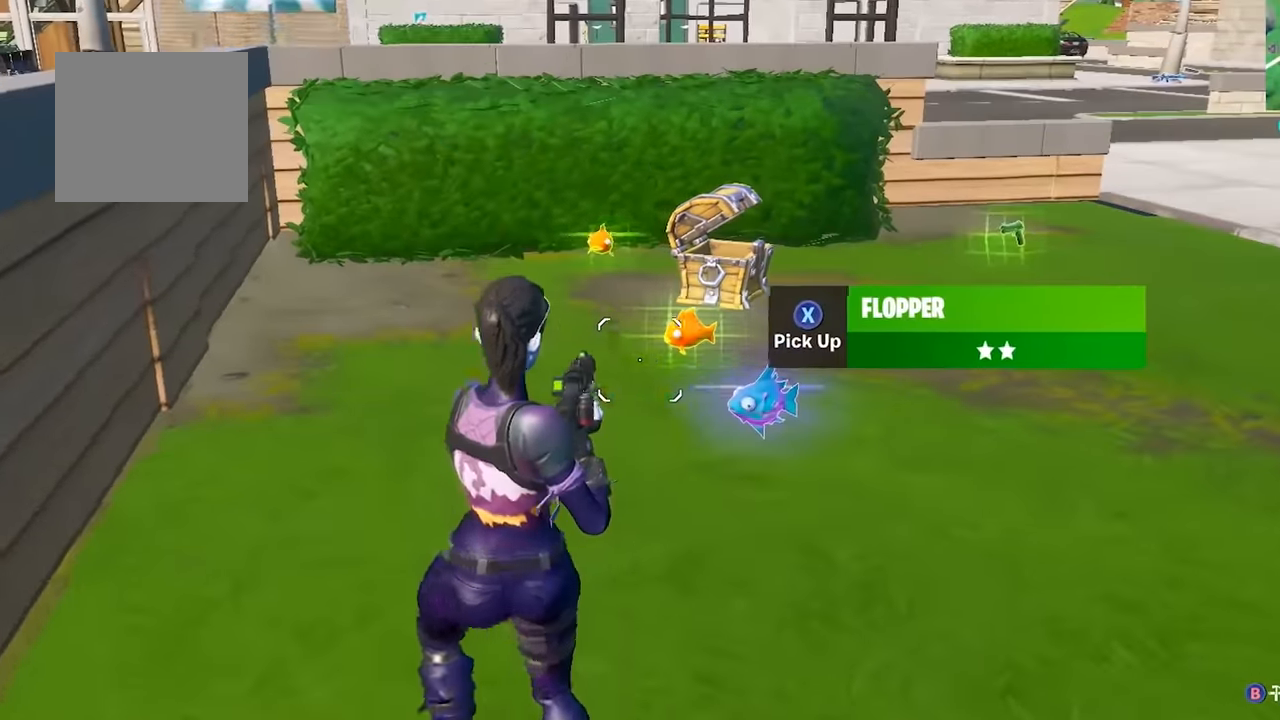
{"dt_ms": 500, "buttons": [], "events": []}
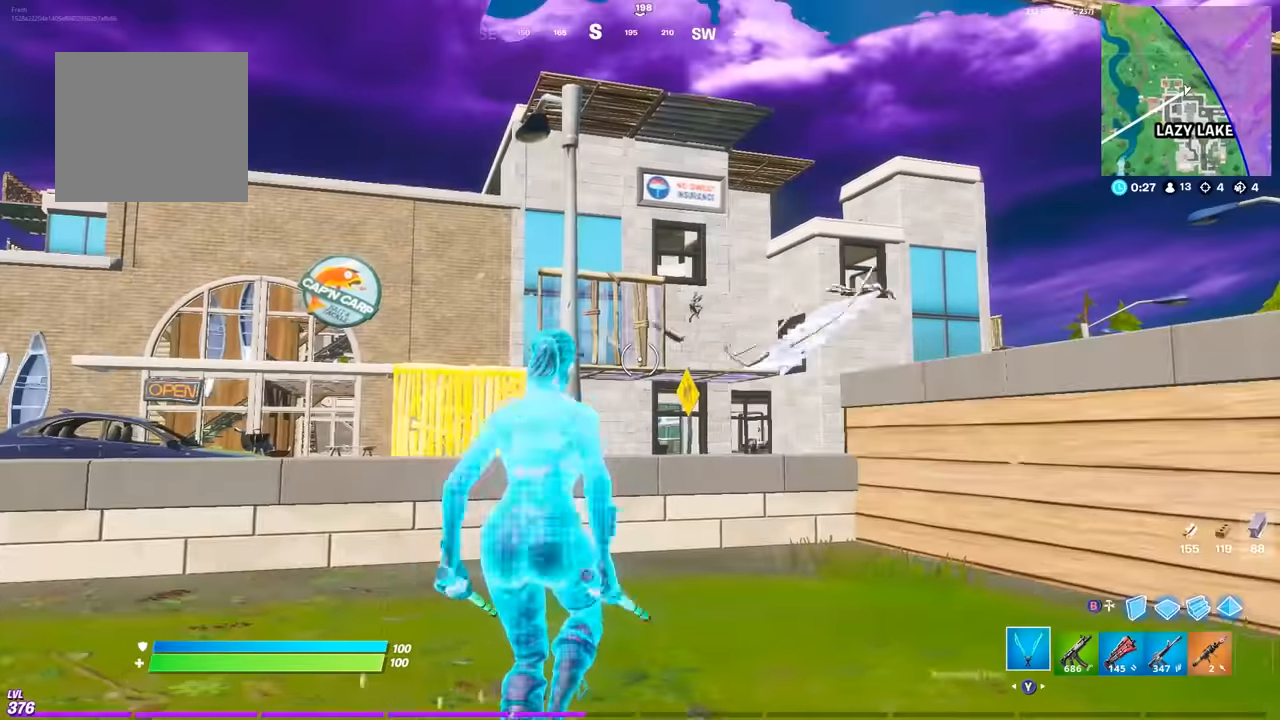
{"dt_ms": 500, "buttons": [], "events": []}
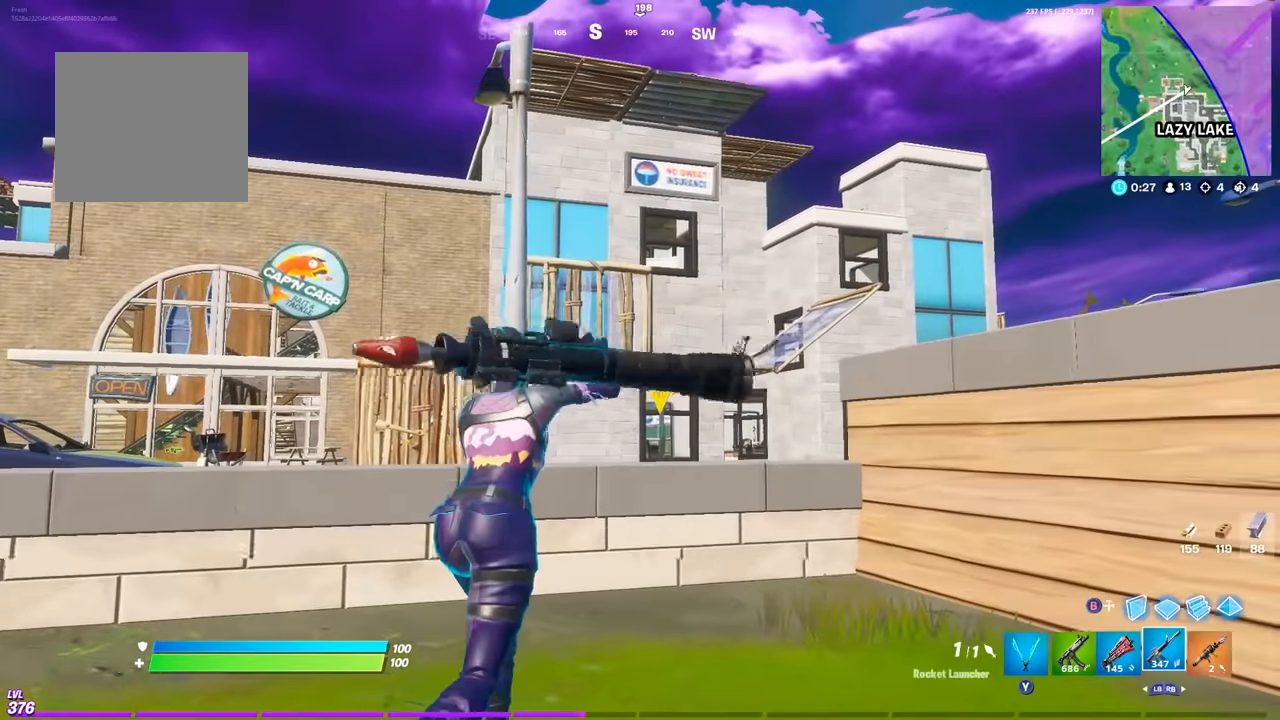
{"dt_ms": 500, "buttons": []}
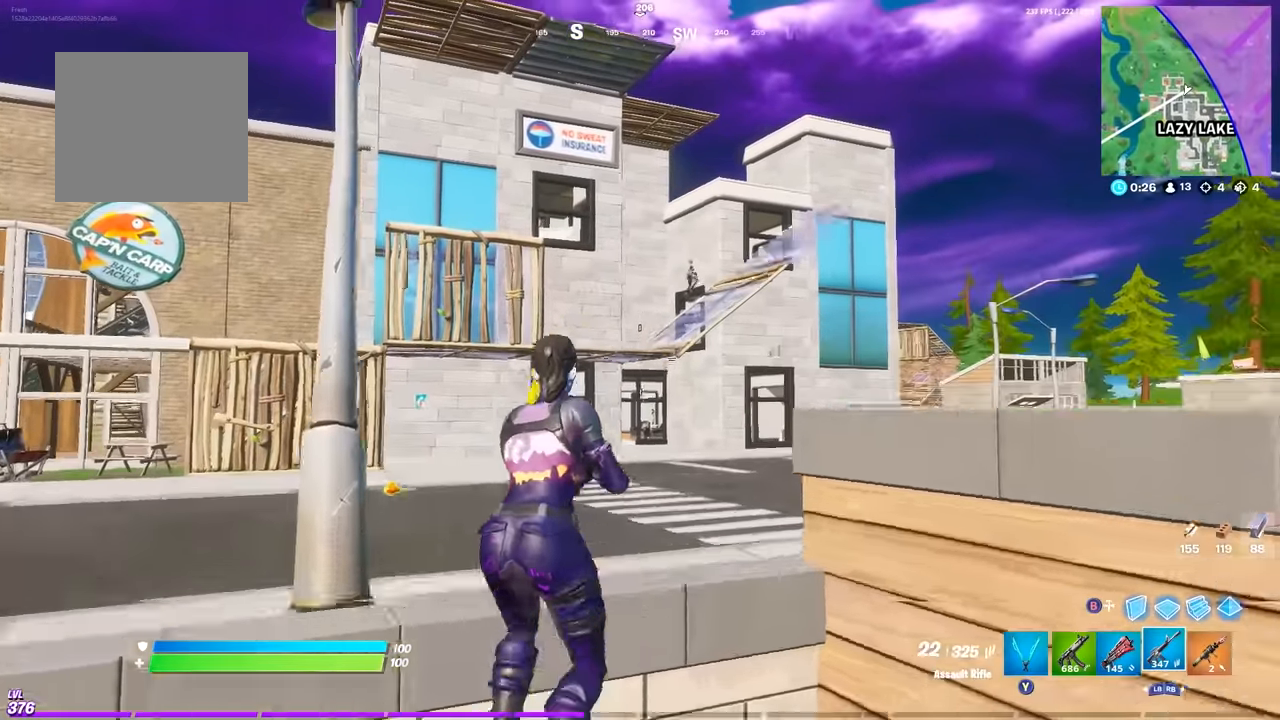
{"dt_ms": 500, "buttons": [], "events": [[450, "DPAD_UP", "down"], [500, "DPAD_UP", "up"]]}
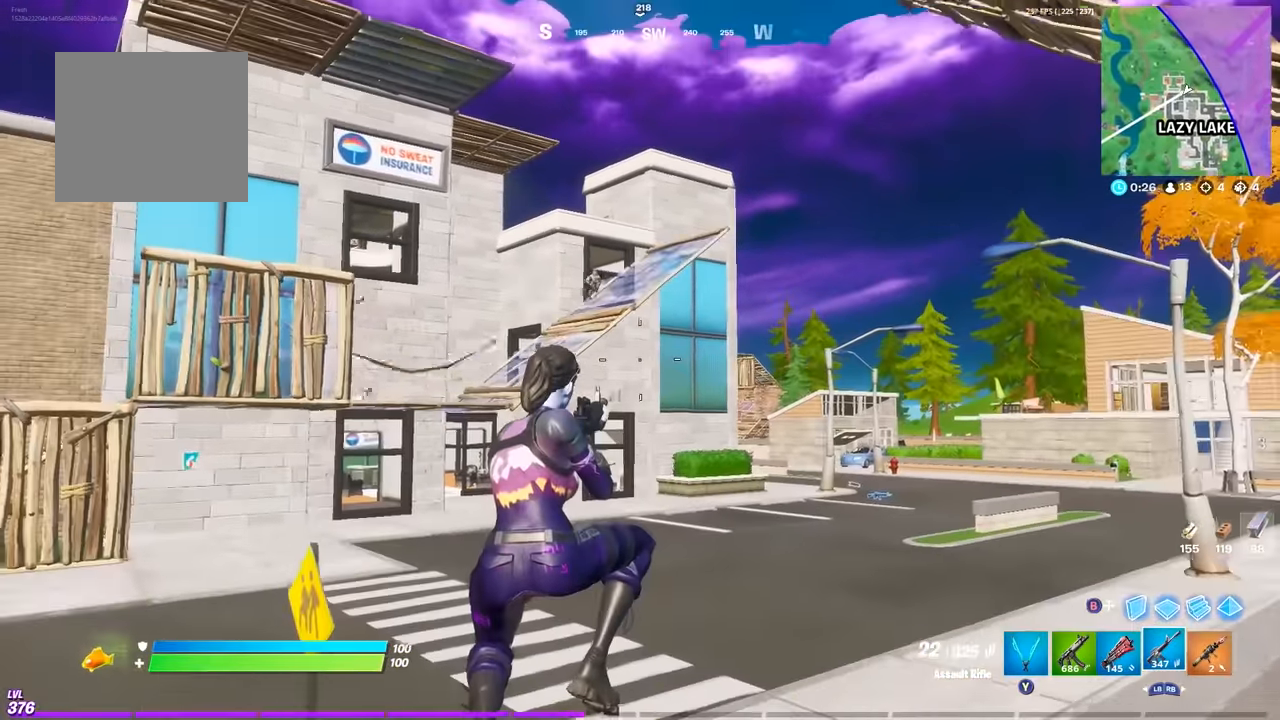
{"dt_ms": 1000, "buttons": ["DPAD_DOWN"]}
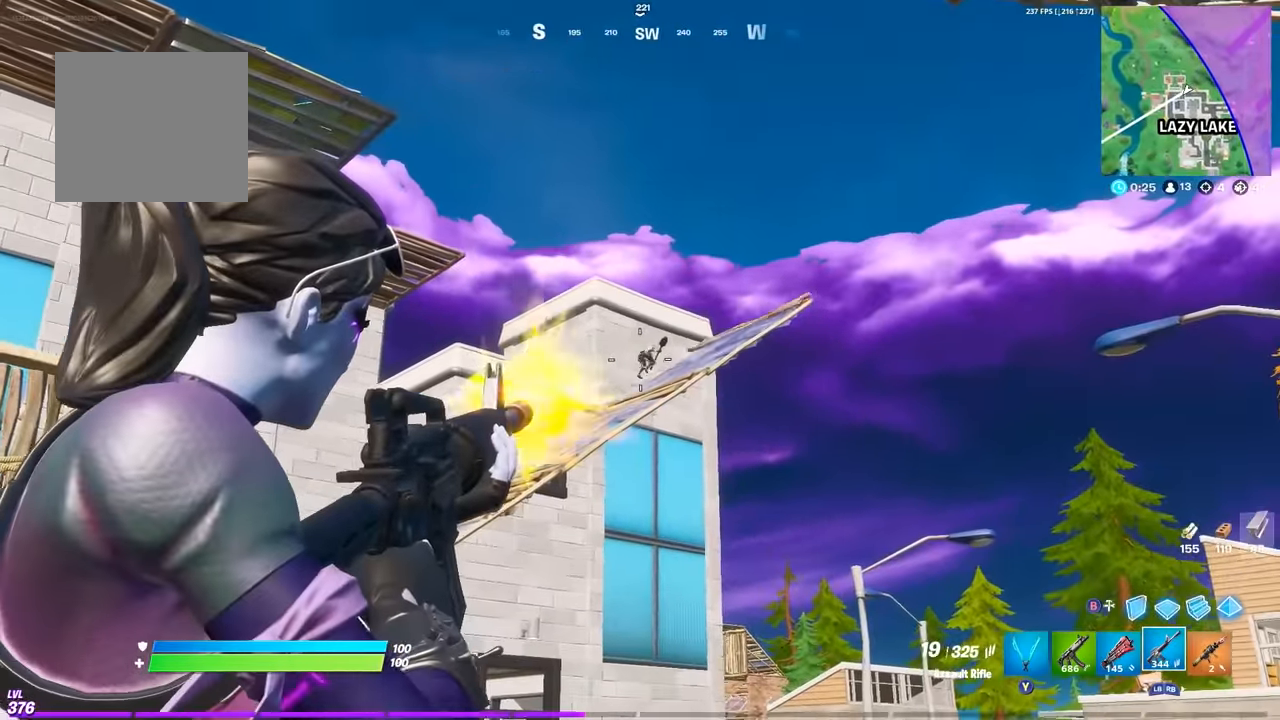
{"dt_ms": 500, "buttons": [], "events": [[33, "DPAD_DOWN", "up"]]}
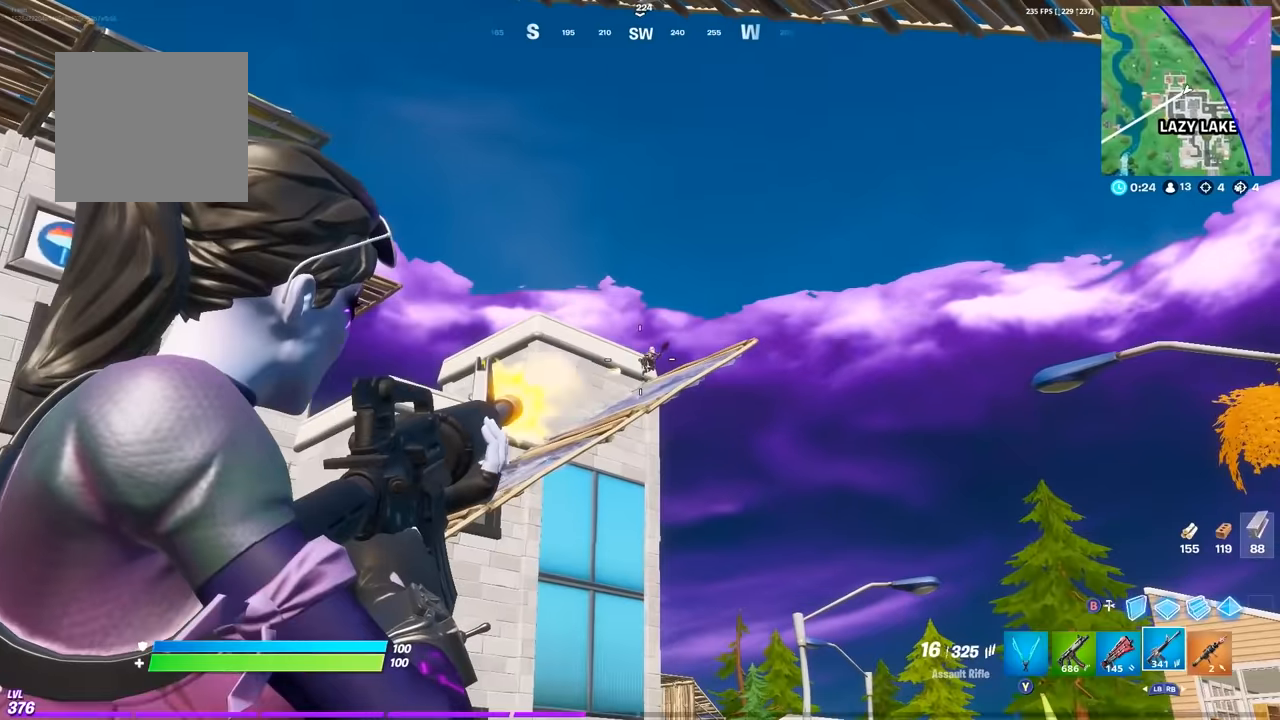
{"dt_ms": 500, "buttons": [], "events": []}
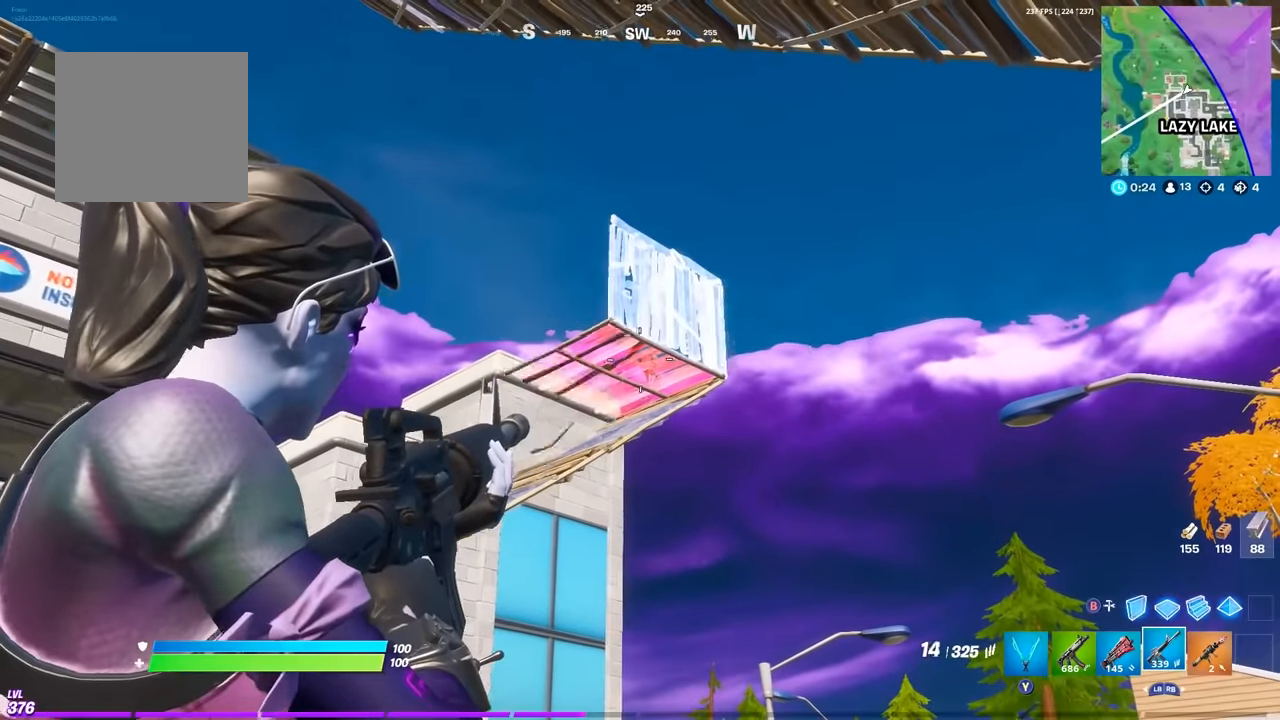
{"dt_ms": 500, "buttons": [], "events": []}
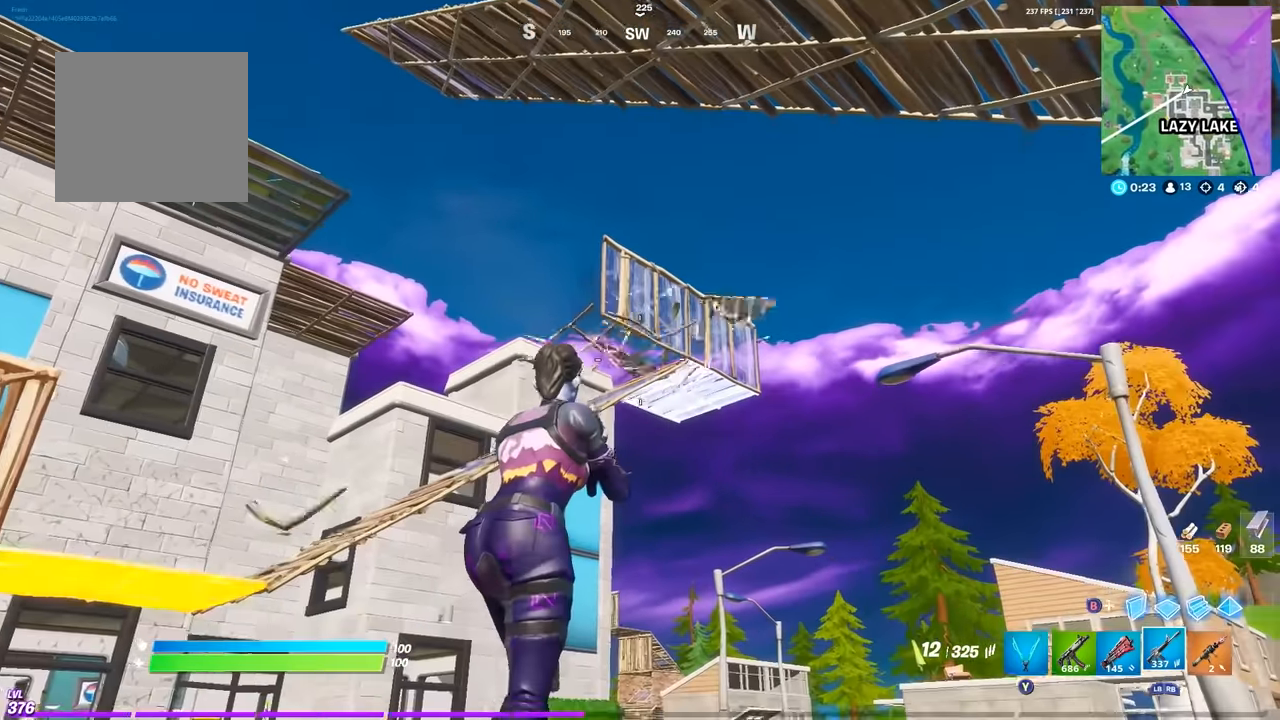
{"dt_ms": 500, "buttons": []}
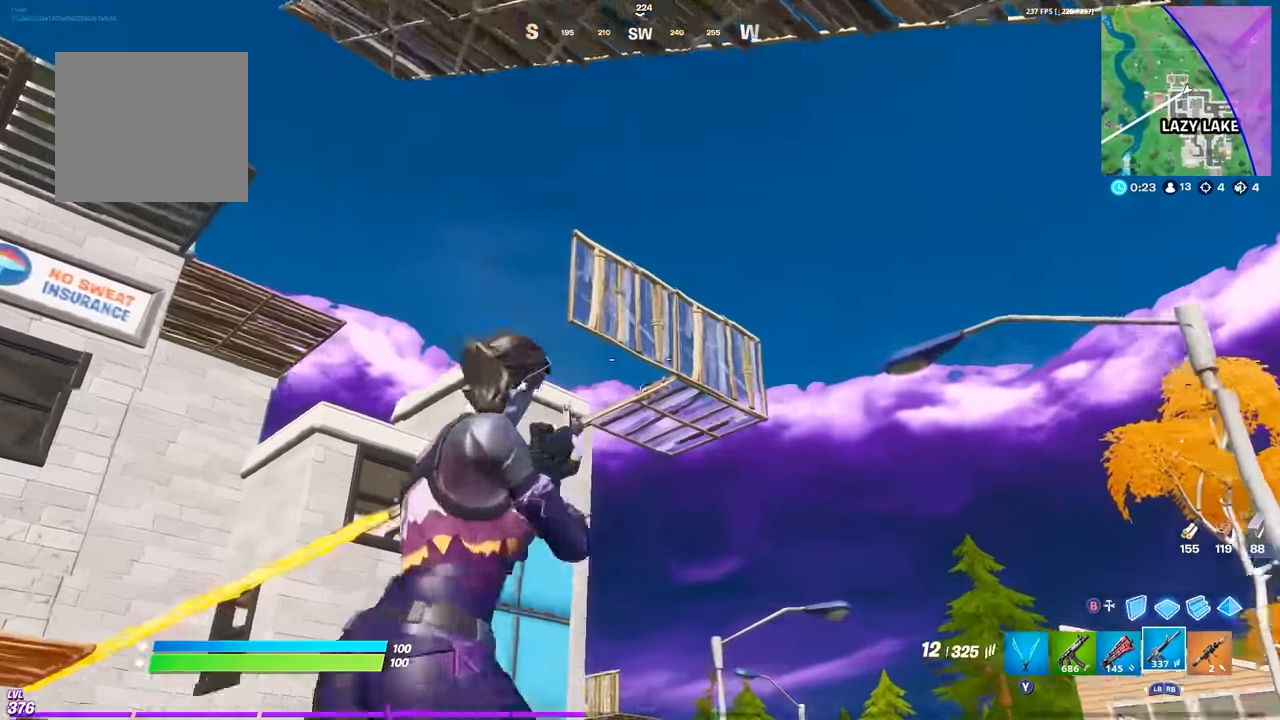
{"dt_ms": 500, "buttons": [], "events": []}
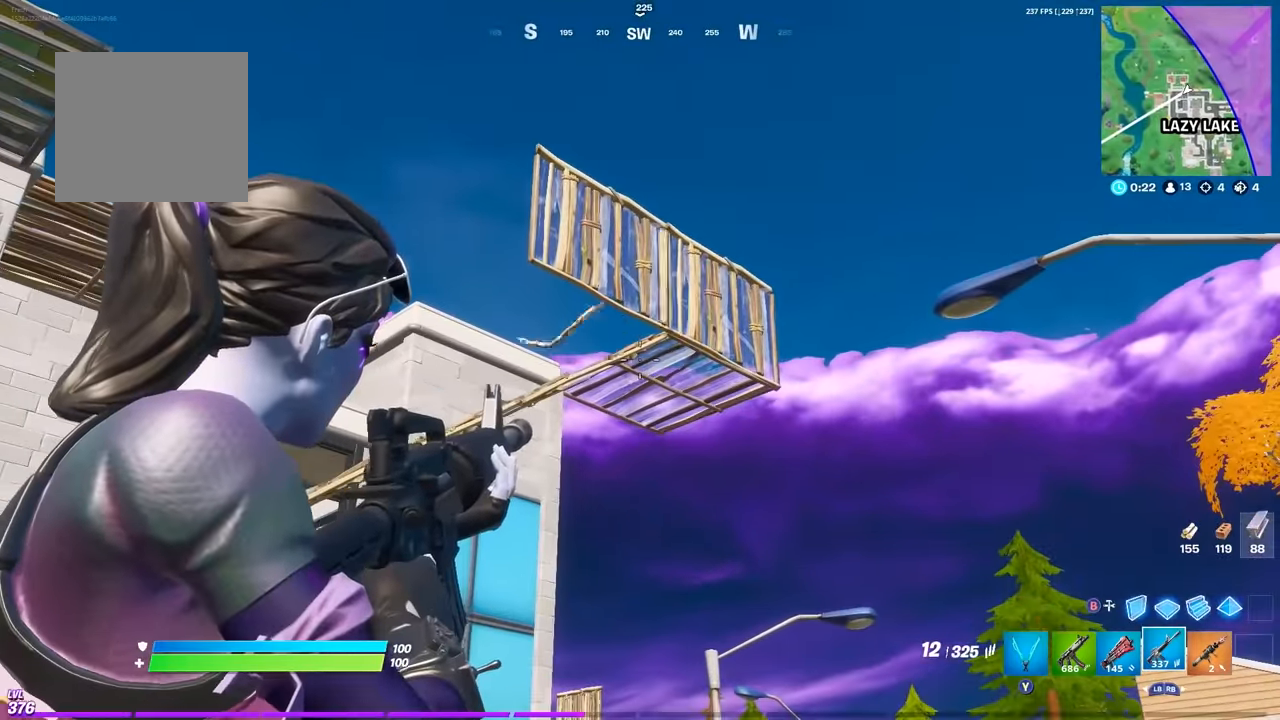
{"dt_ms": 500, "buttons": [], "events": []}
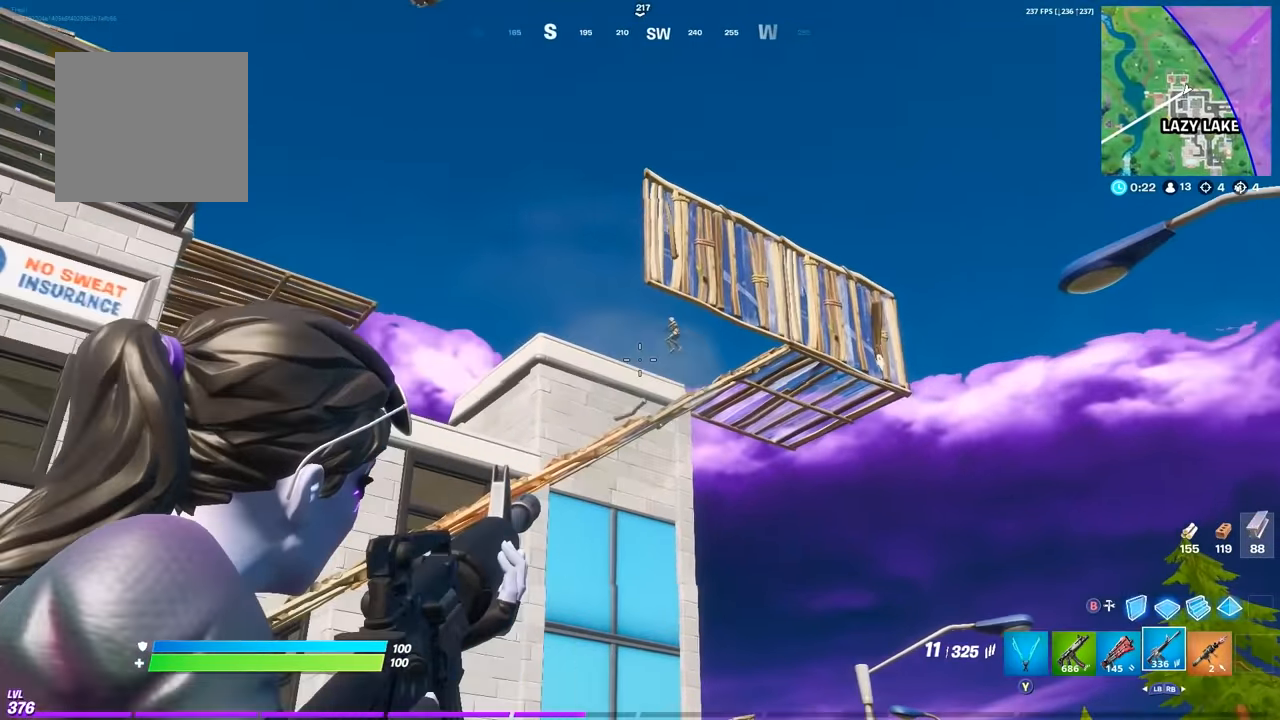
{"dt_ms": 500, "buttons": [], "events": []}
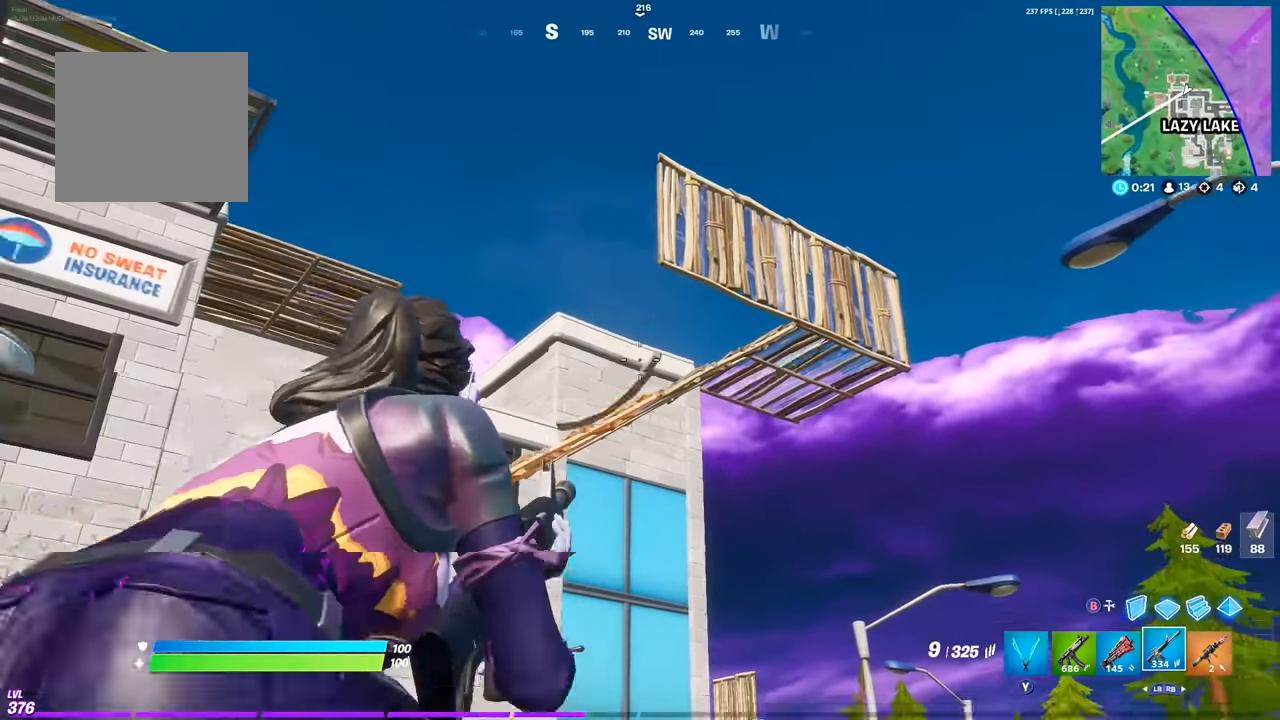
{"dt_ms": 500, "buttons": [], "events": []}
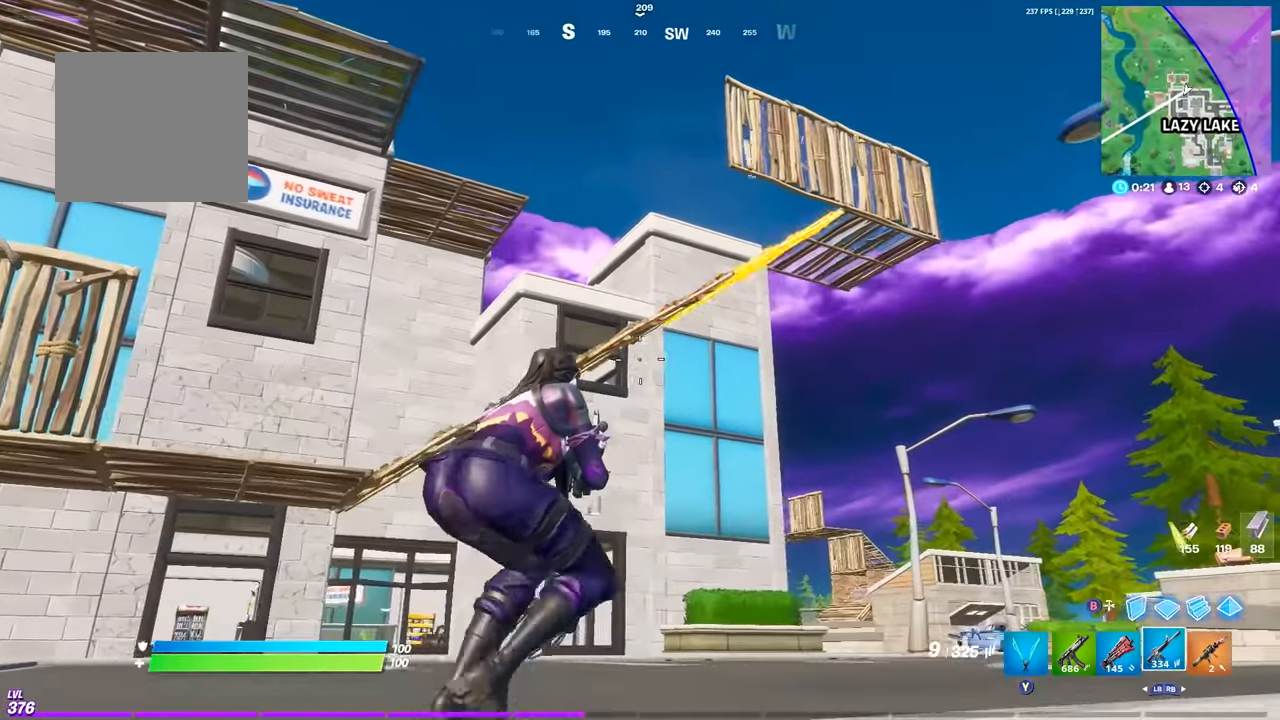
{"dt_ms": 500, "buttons": [], "events": [[117, "DPAD_DOWN", "down"], [184, "DPAD_DOWN", "up"], [467, "SELECT", "down"], [484, "SELECT", "up"]]}
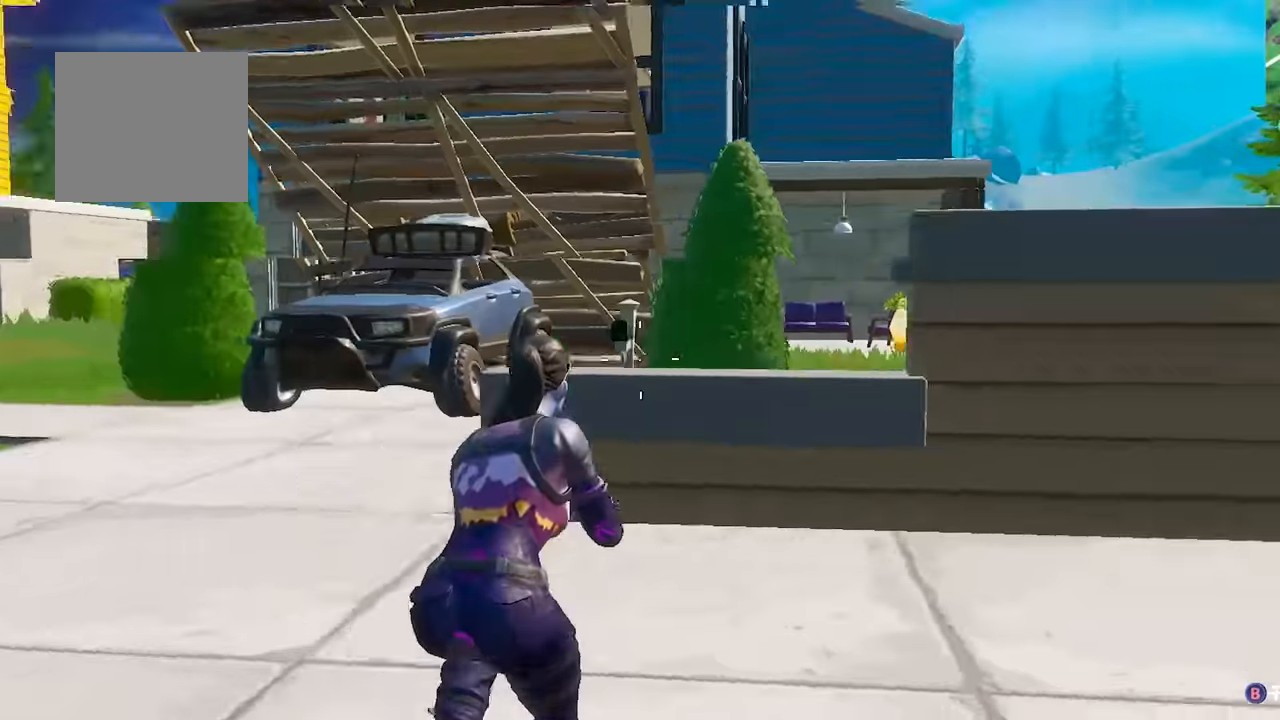
{"dt_ms": 500, "buttons": [], "events": []}
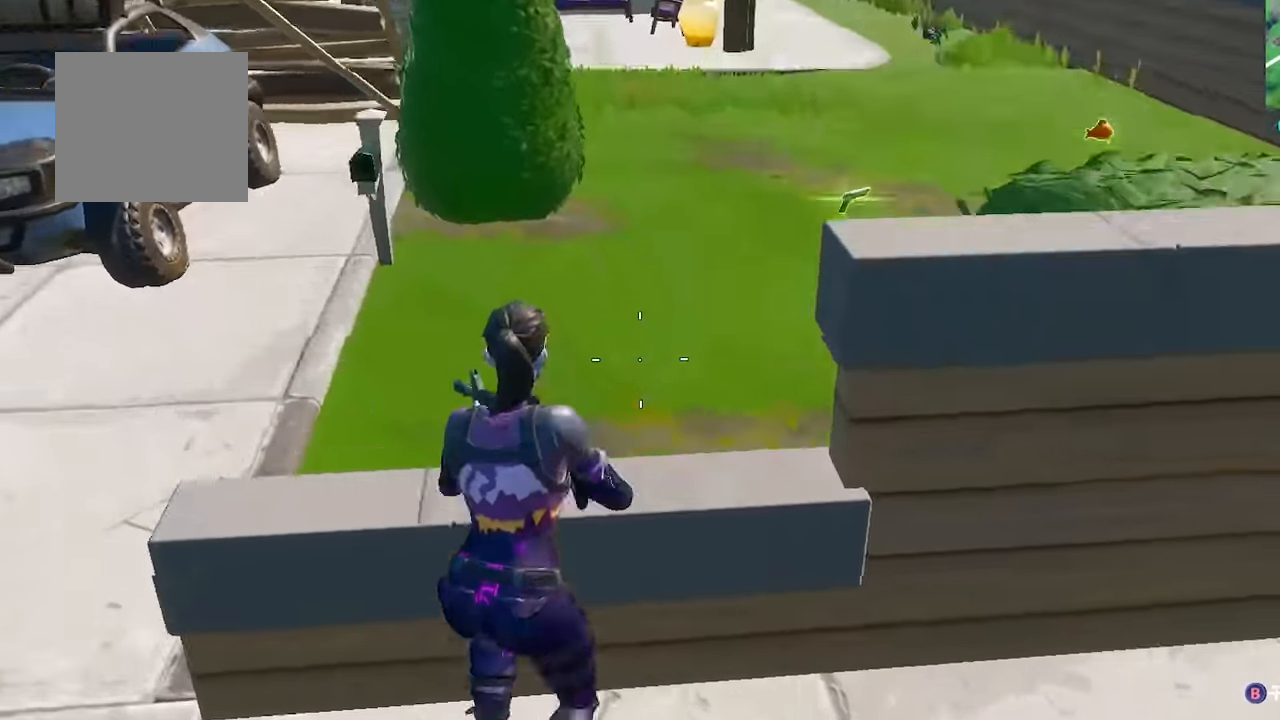
{"dt_ms": 500, "buttons": []}